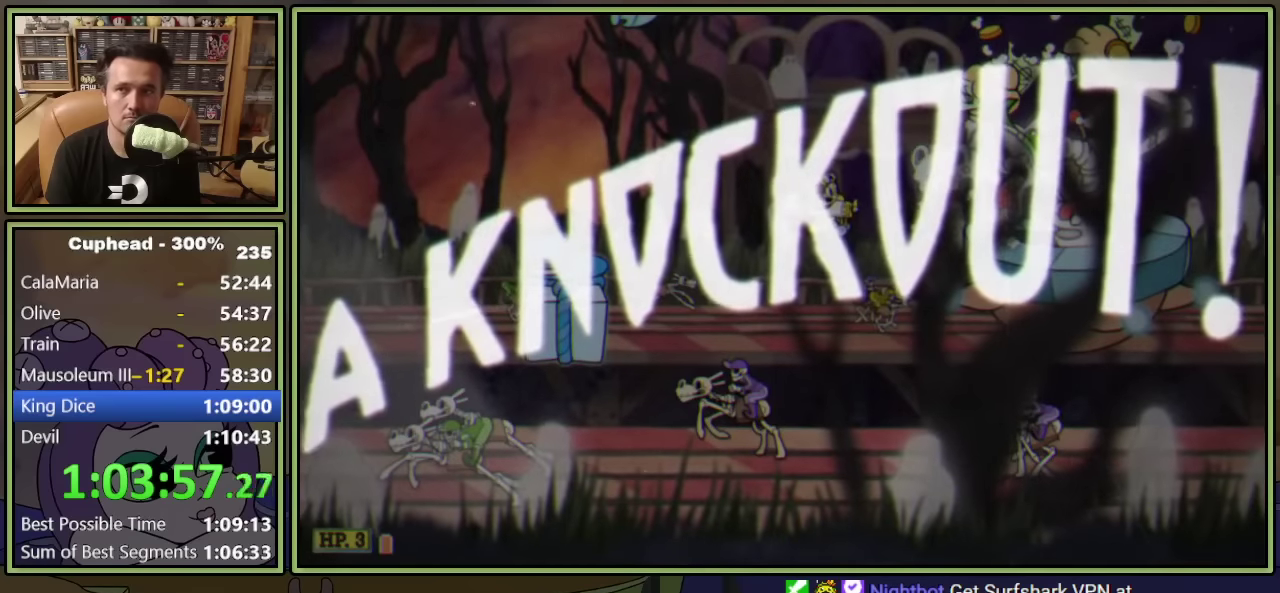
Gameplay with a controller (Xbox layout); each line is a JSON object with the inputs held at the frame after it. "events" lists button and stick changes between this image and that frame as [ms after this image, input, new state], when the widget could be followed in between. Not read: L3 R3 right_stick.
{"buttons": [], "left_stick": "center", "events": [[367, "L1", "up"]]}
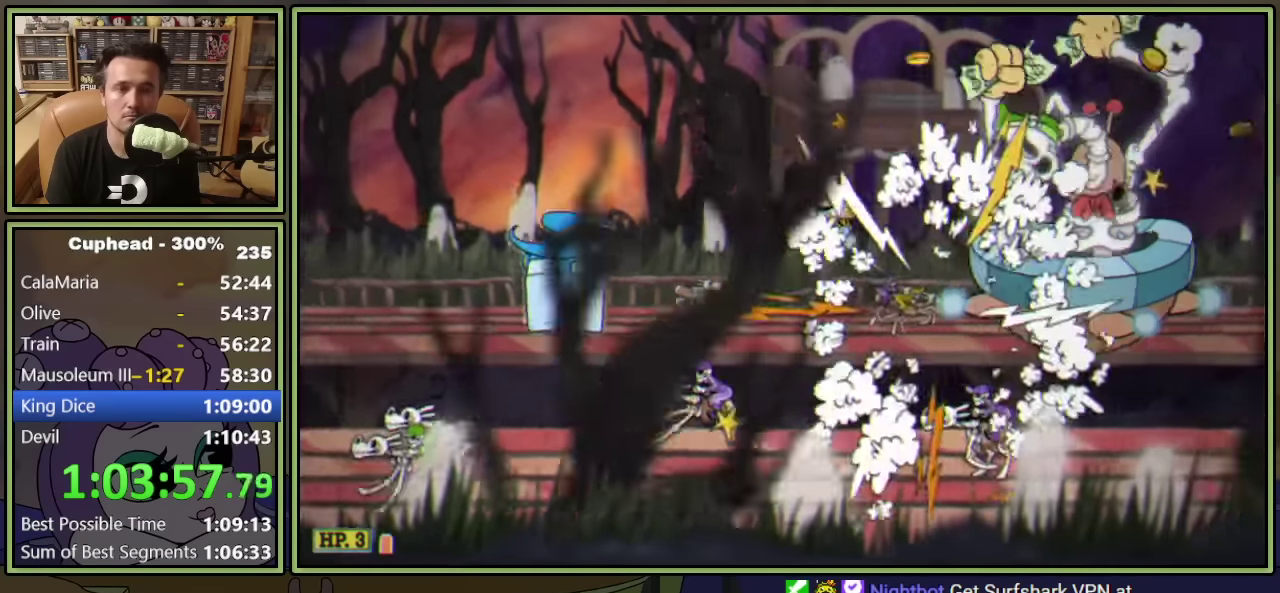
{"buttons": [], "left_stick": "center", "events": []}
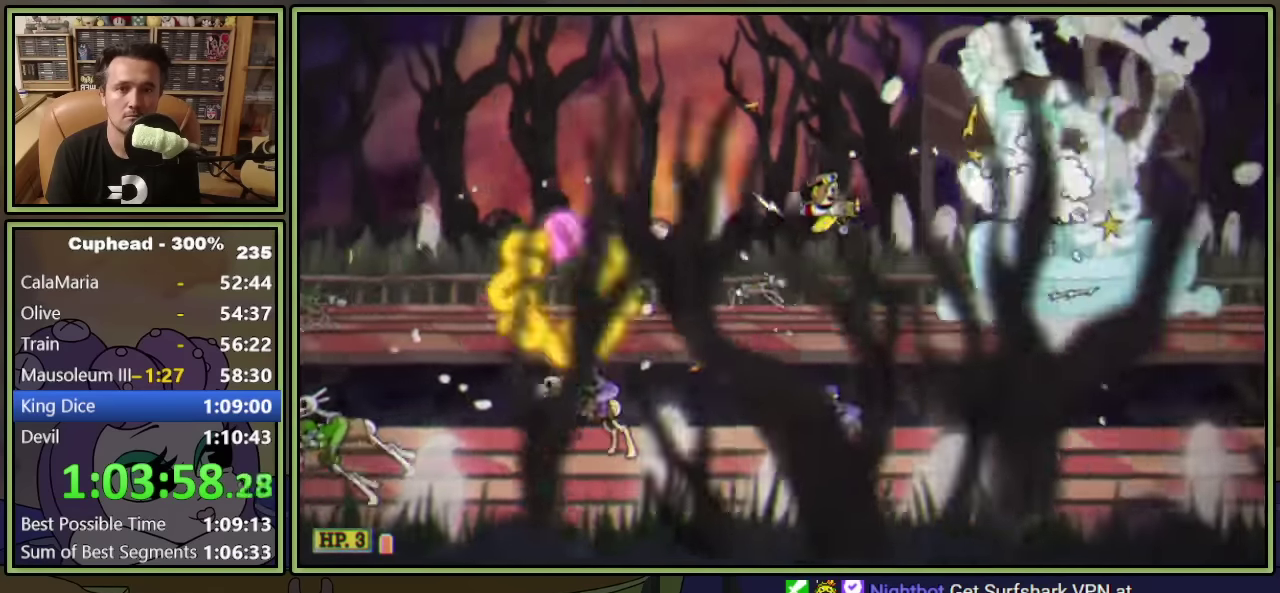
{"buttons": ["DPAD_UP", "DPAD_LEFT"], "left_stick": "center", "events": [[134, "DPAD_UP", "down"], [167, "DPAD_LEFT", "down"]]}
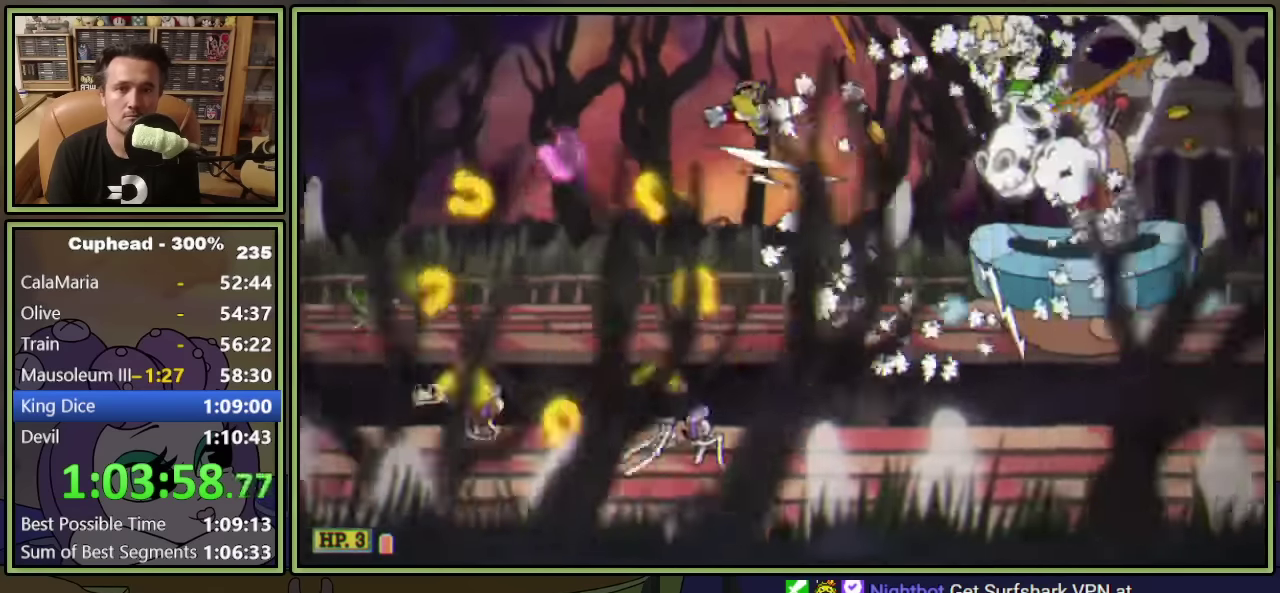
{"buttons": ["L1", "DPAD_DOWN", "DPAD_RIGHT"], "left_stick": "center", "events": [[34, "DPAD_UP", "up"], [184, "A", "down"], [334, "L1", "down"], [367, "DPAD_DOWN", "down"], [400, "DPAD_LEFT", "up"], [434, "A", "up"], [467, "DPAD_RIGHT", "down"]]}
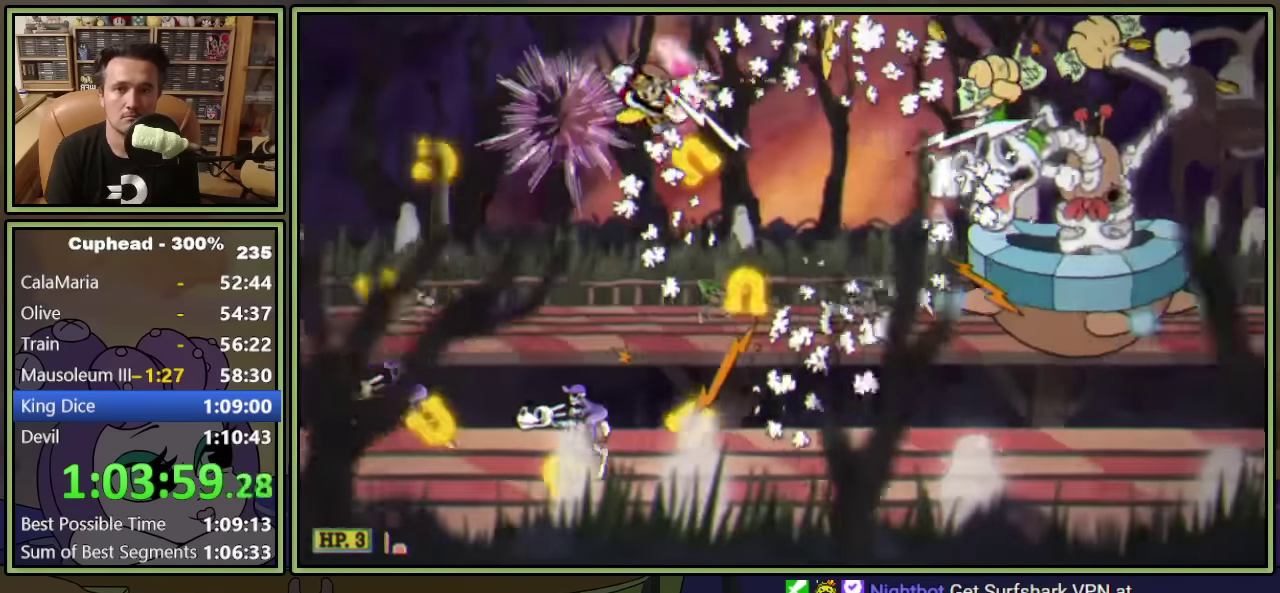
{"buttons": ["L1", "DPAD_RIGHT"], "left_stick": "center", "events": [[467, "DPAD_DOWN", "up"]]}
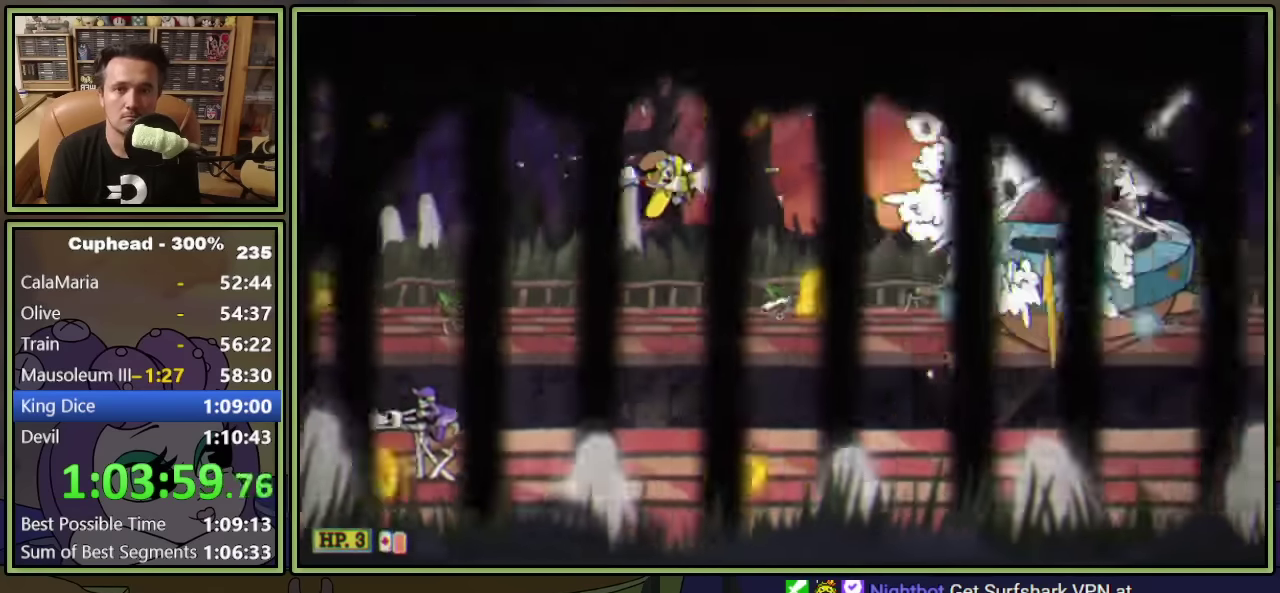
{"buttons": ["L1", "DPAD_RIGHT"], "left_stick": "center", "events": []}
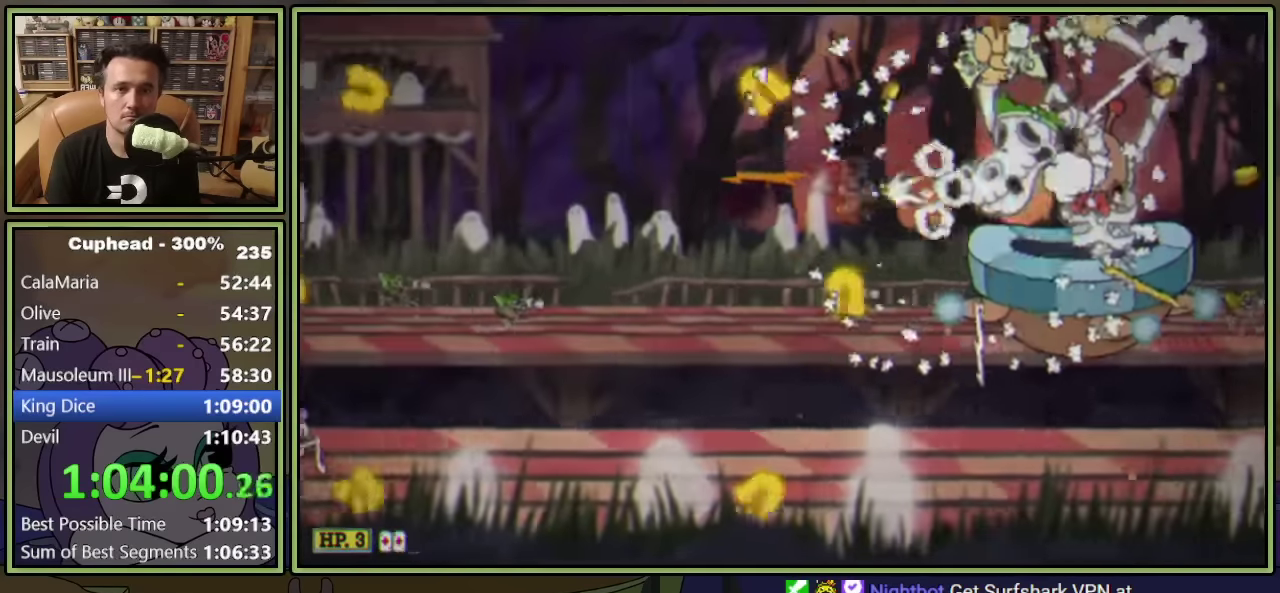
{"buttons": ["L1"], "left_stick": "center", "events": [[17, "DPAD_RIGHT", "up"], [384, "DPAD_DOWN", "down"], [467, "DPAD_DOWN", "up"]]}
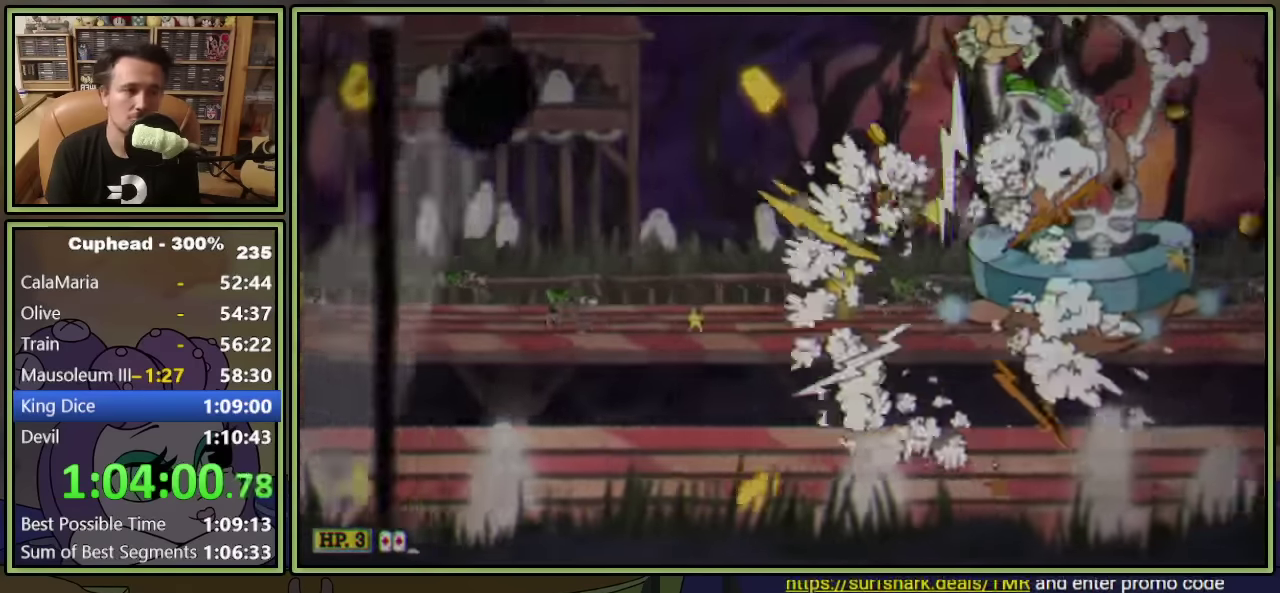
{"buttons": ["L1"], "left_stick": "center", "events": []}
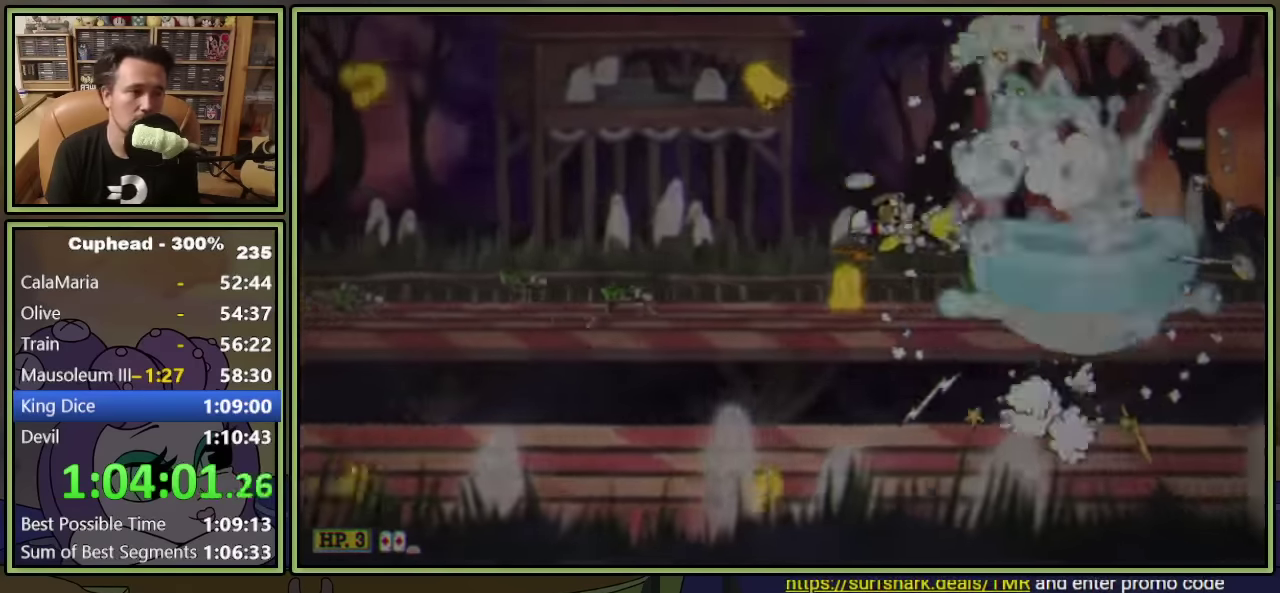
{"buttons": ["L1"], "left_stick": "center", "events": []}
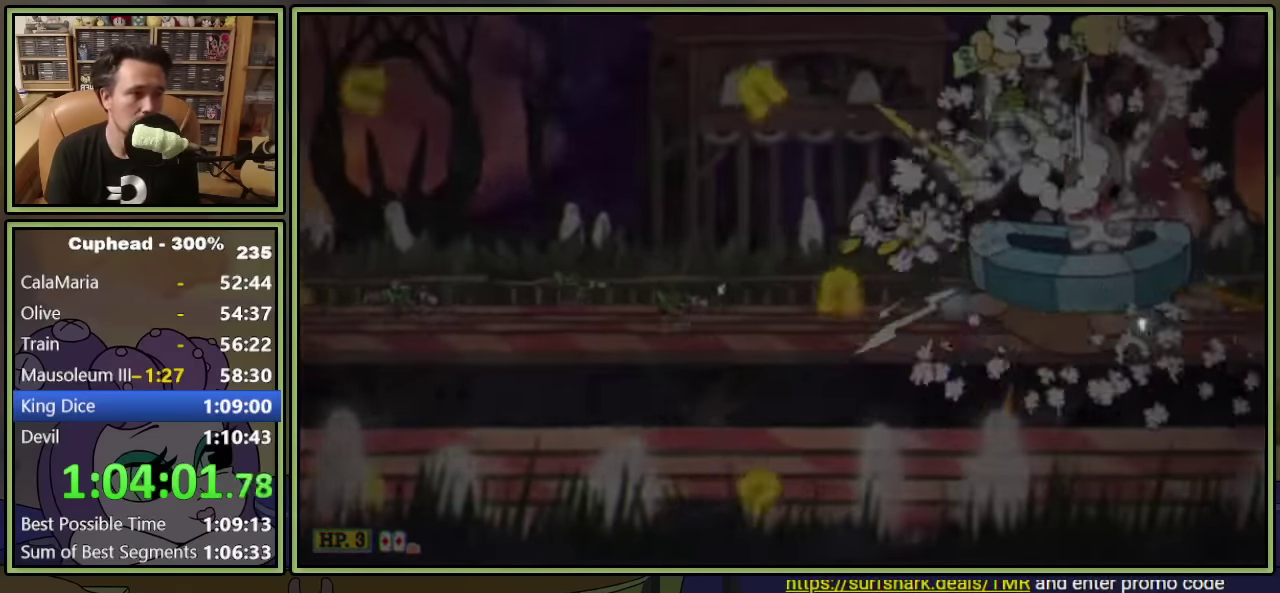
{"buttons": ["L1"], "left_stick": "center", "events": []}
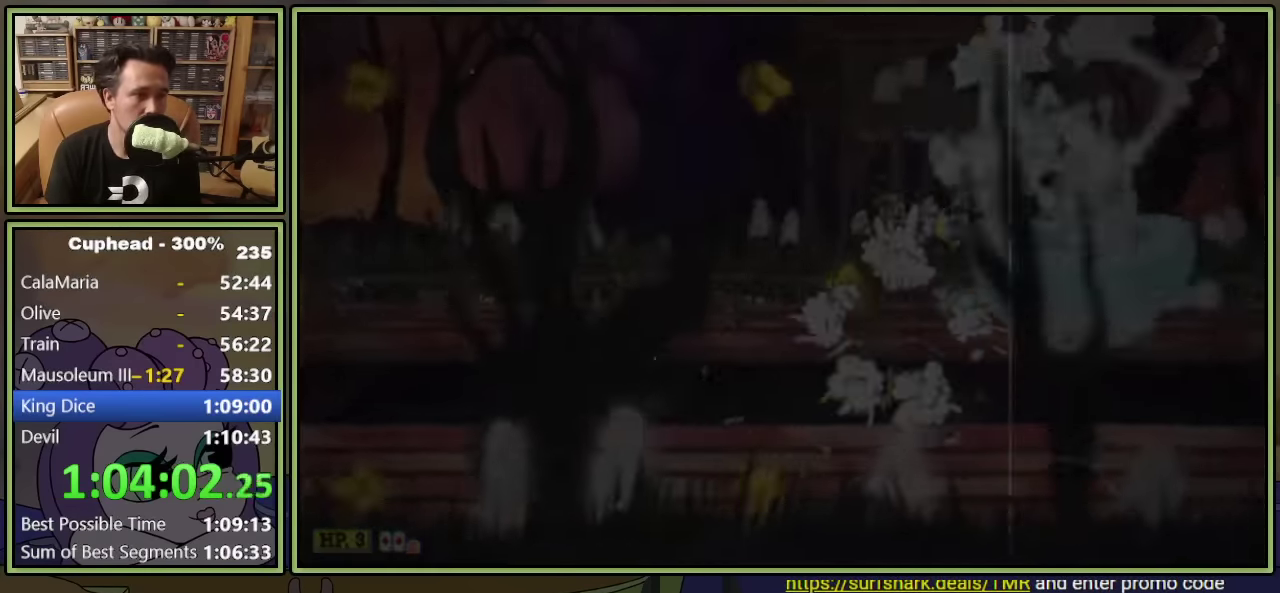
{"buttons": ["L1"], "left_stick": "center", "events": []}
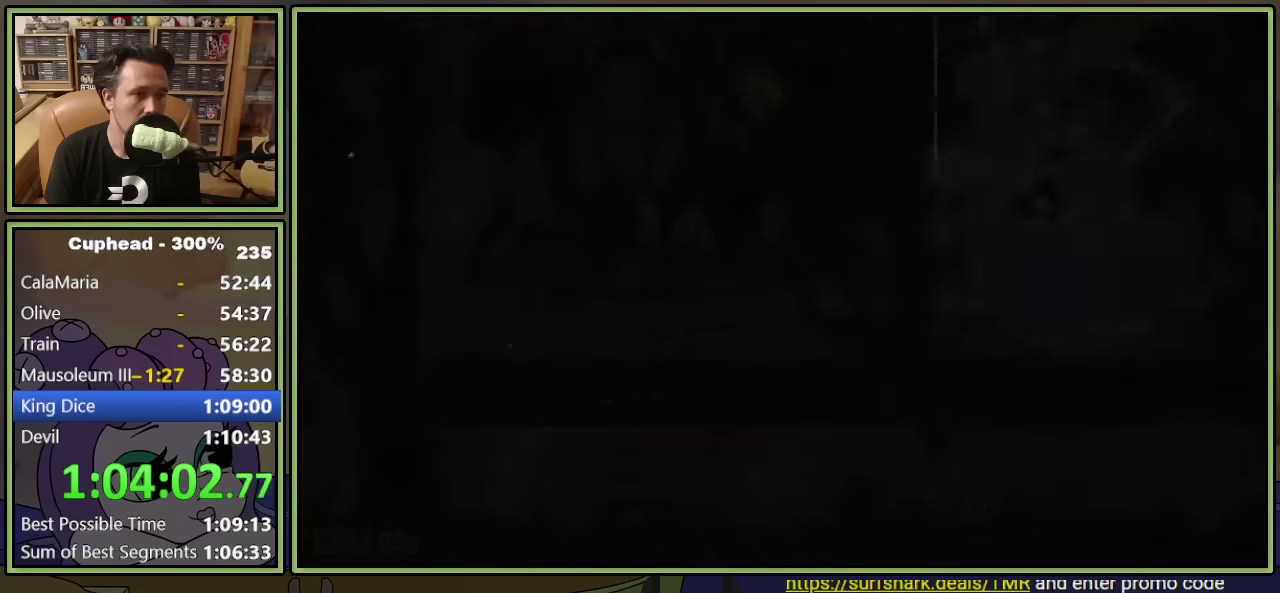
{"buttons": ["L1"], "left_stick": "center", "events": []}
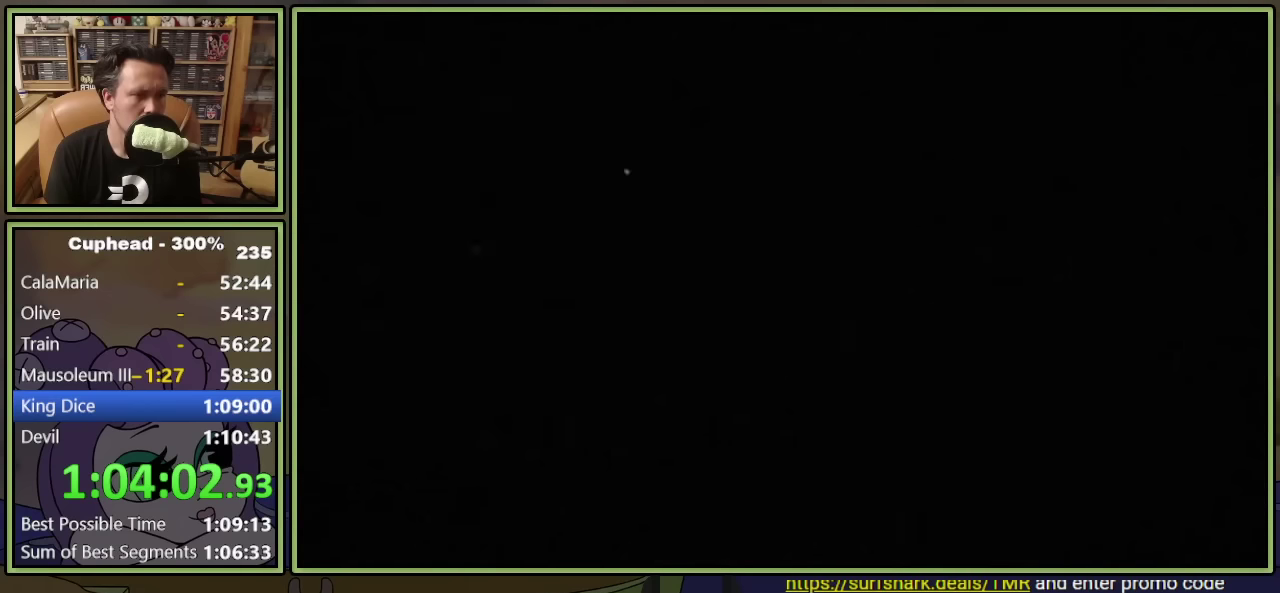
{"buttons": ["L1"], "left_stick": "center", "events": []}
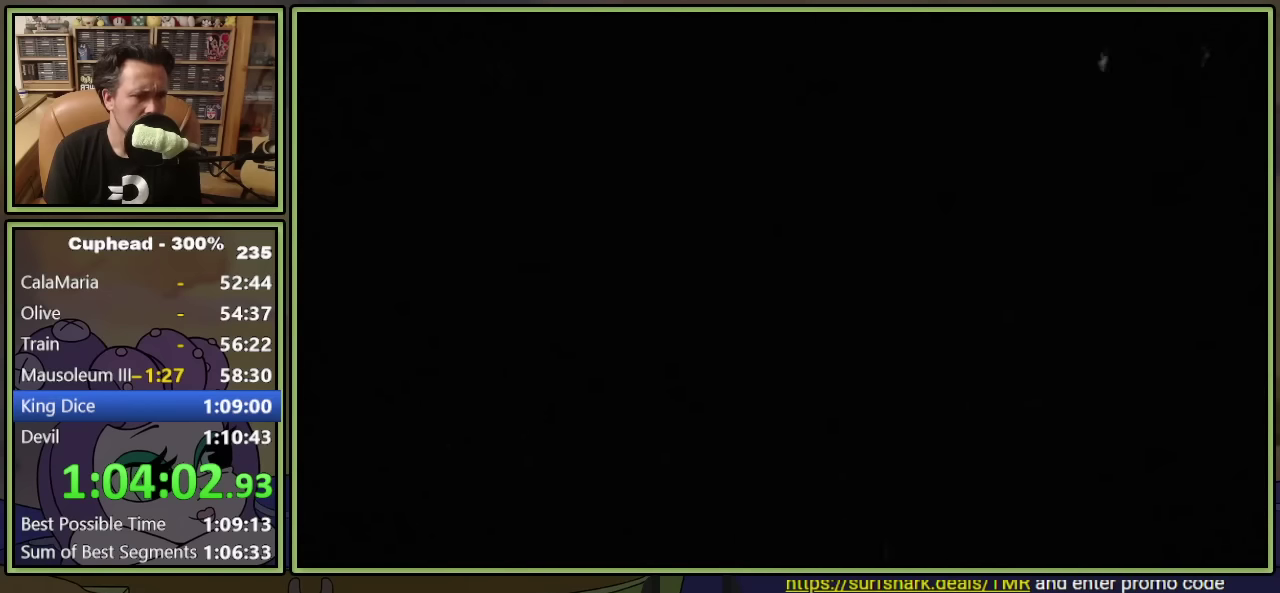
{"buttons": ["L1"], "left_stick": "center", "events": []}
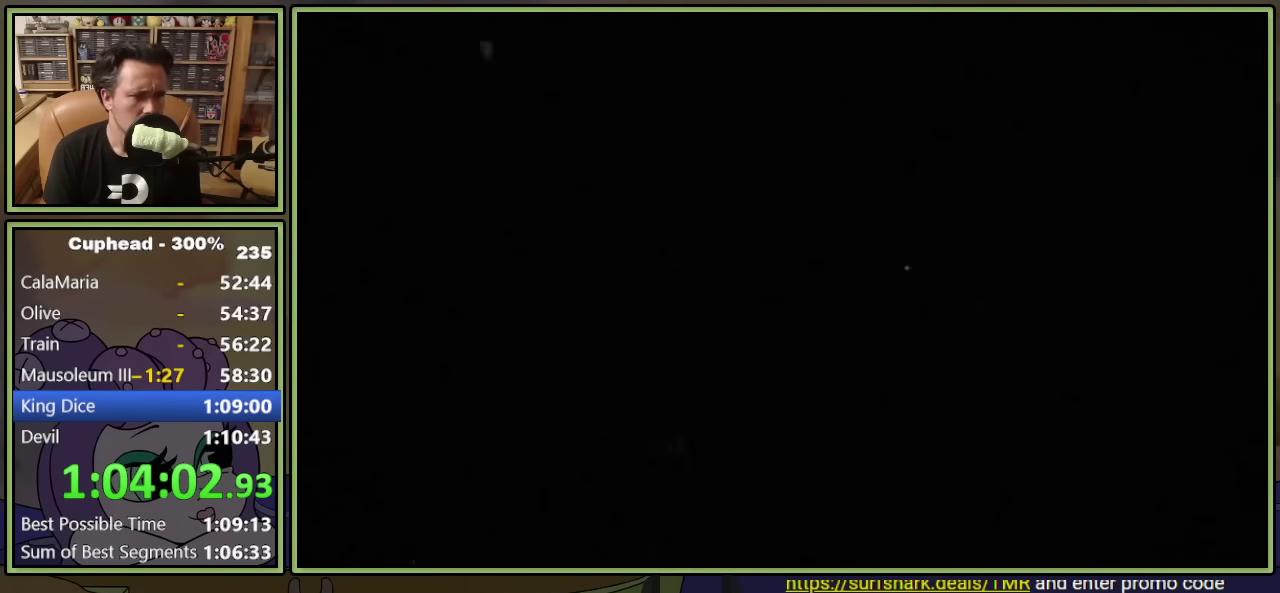
{"buttons": ["L1"], "left_stick": "center", "events": []}
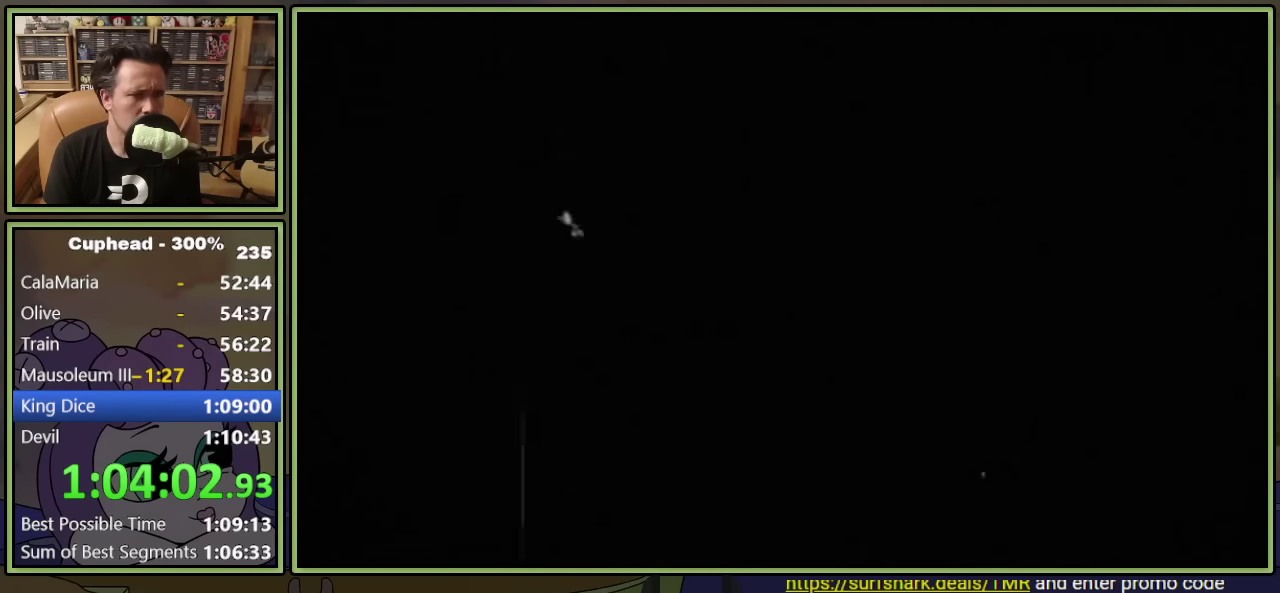
{"buttons": ["L1"], "left_stick": "center", "events": []}
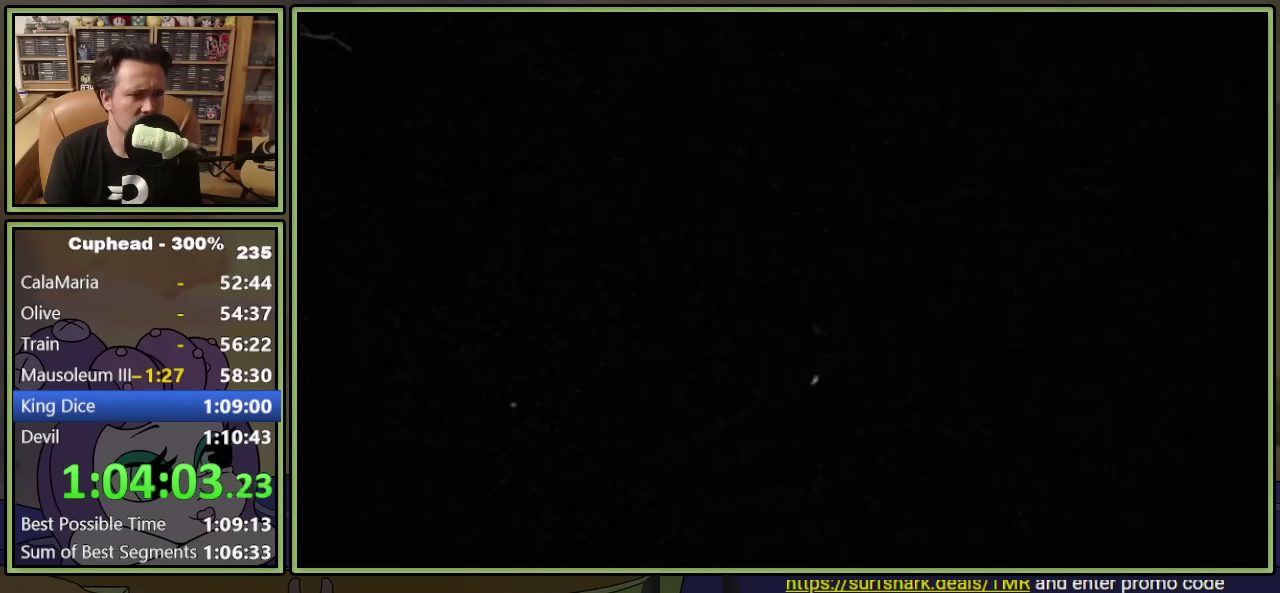
{"buttons": ["L1"], "left_stick": "center", "events": []}
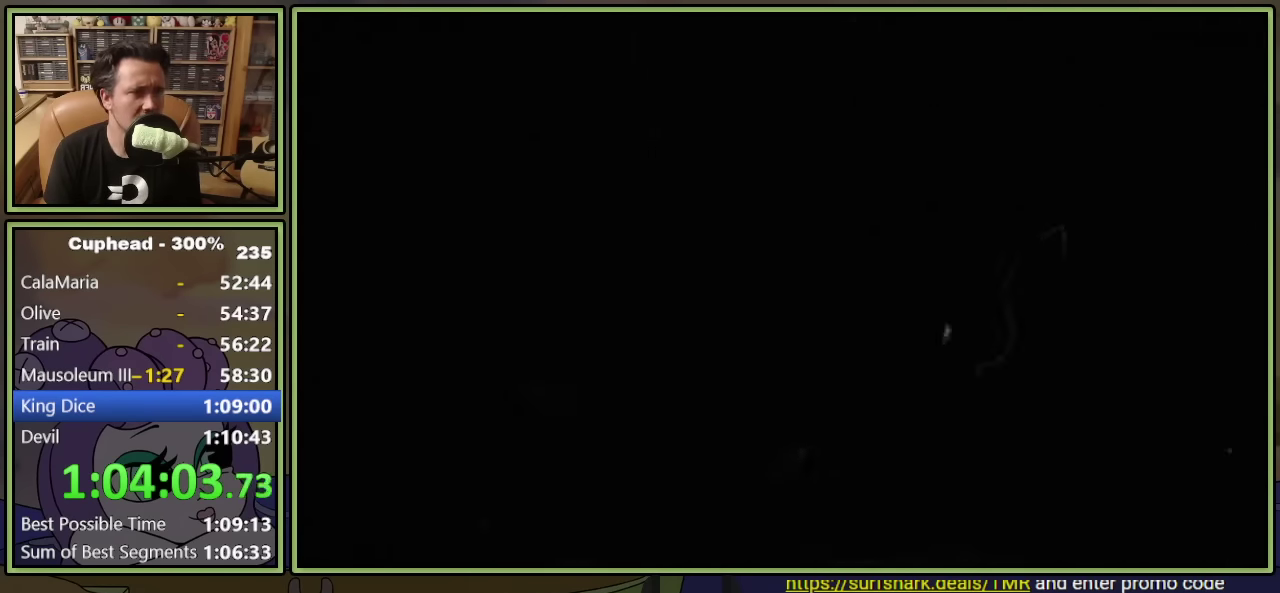
{"buttons": ["L1"], "left_stick": "center", "events": []}
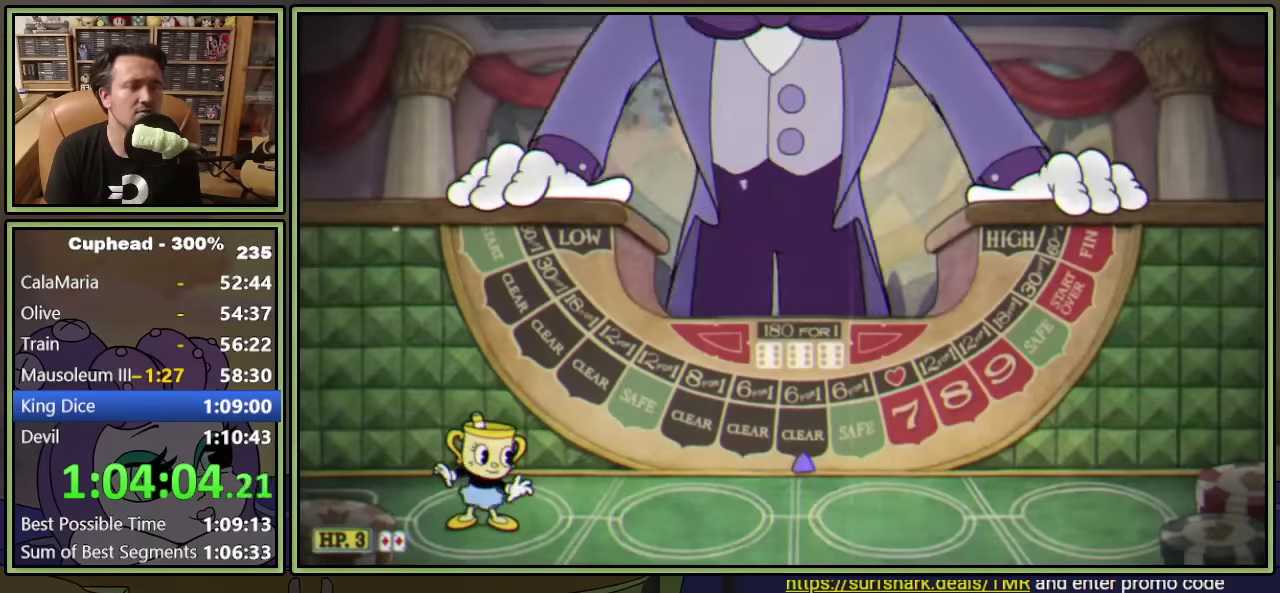
{"buttons": ["L1", "DPAD_RIGHT"], "left_stick": "center", "events": [[66, "DPAD_RIGHT", "down"]]}
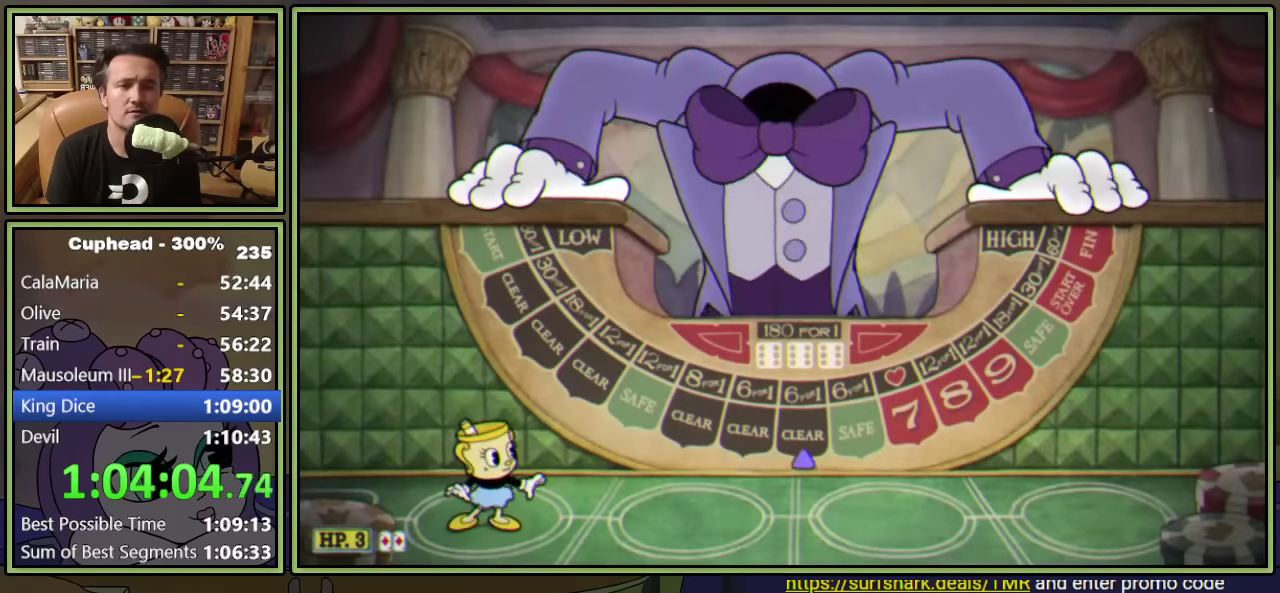
{"buttons": ["L1", "DPAD_RIGHT"], "left_stick": "center", "events": []}
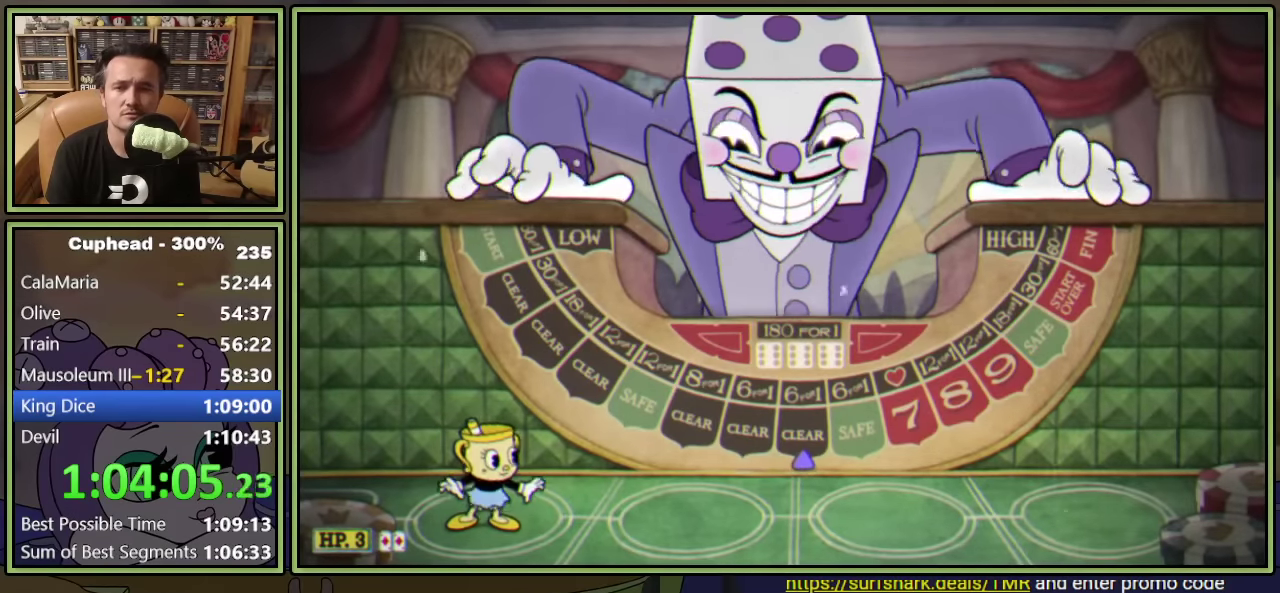
{"buttons": ["L1", "DPAD_RIGHT"], "left_stick": "center", "events": []}
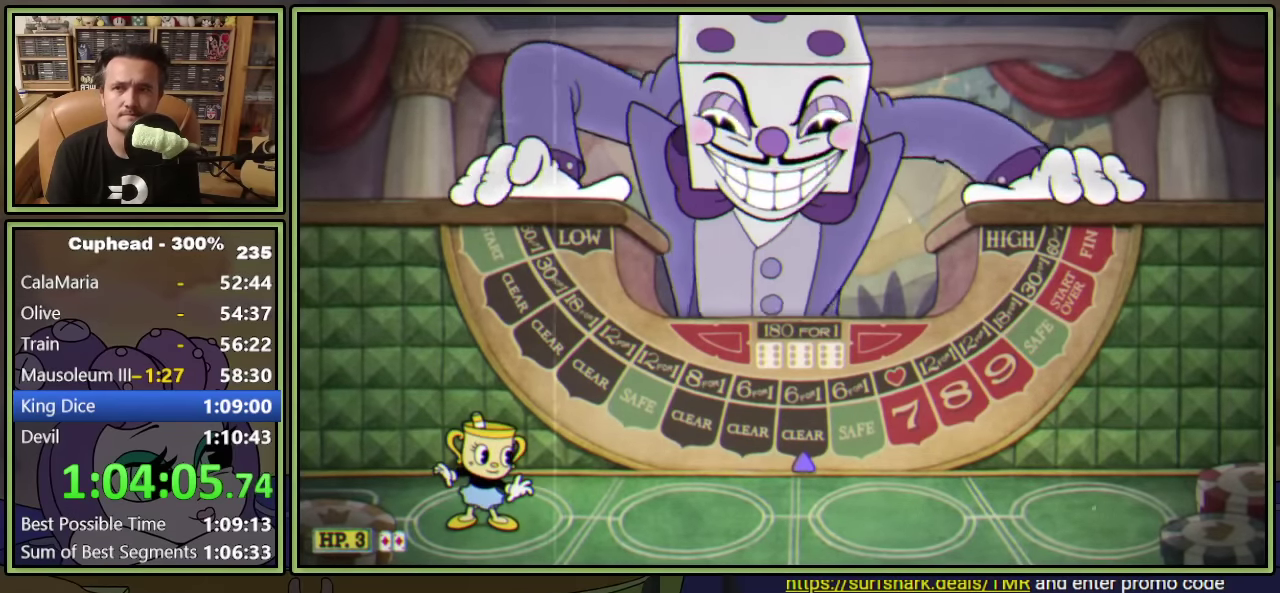
{"buttons": ["L1", "DPAD_RIGHT"], "left_stick": "center", "events": []}
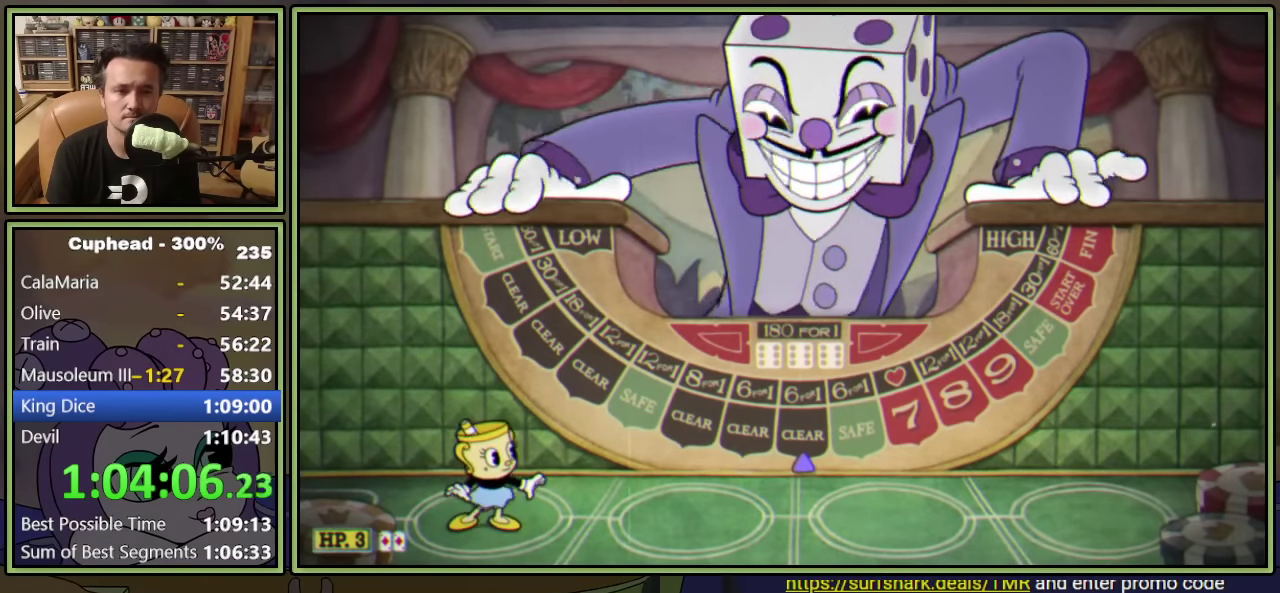
{"buttons": ["L1", "DPAD_RIGHT"], "left_stick": "center", "events": []}
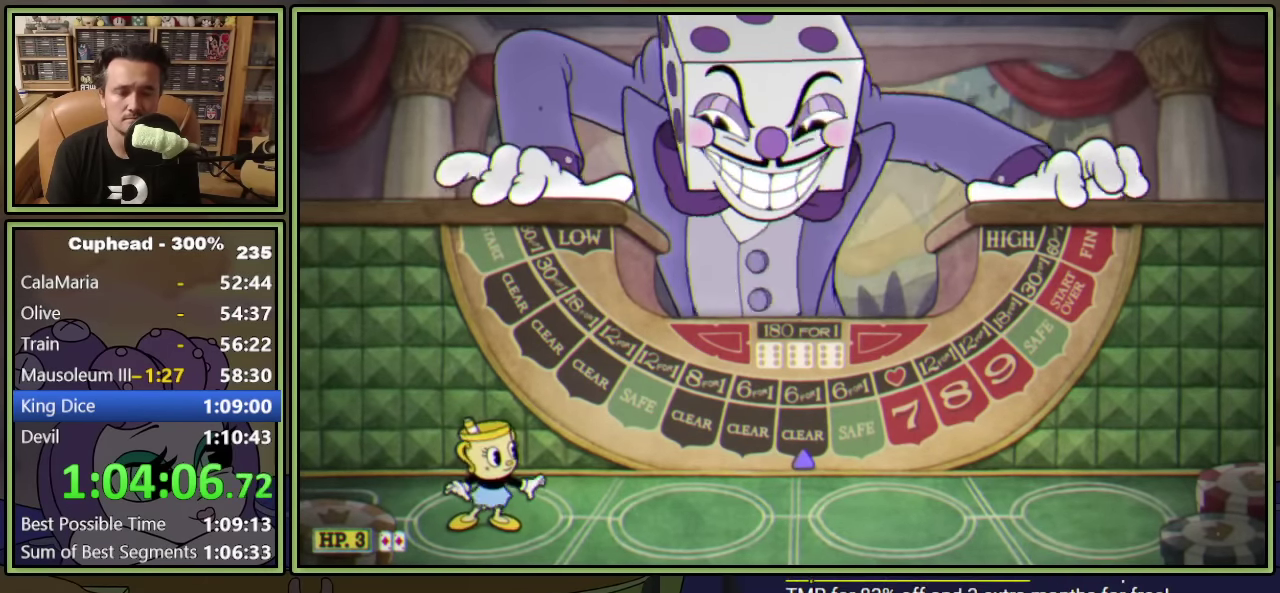
{"buttons": ["DPAD_RIGHT"], "left_stick": "center", "events": [[433, "L1", "up"]]}
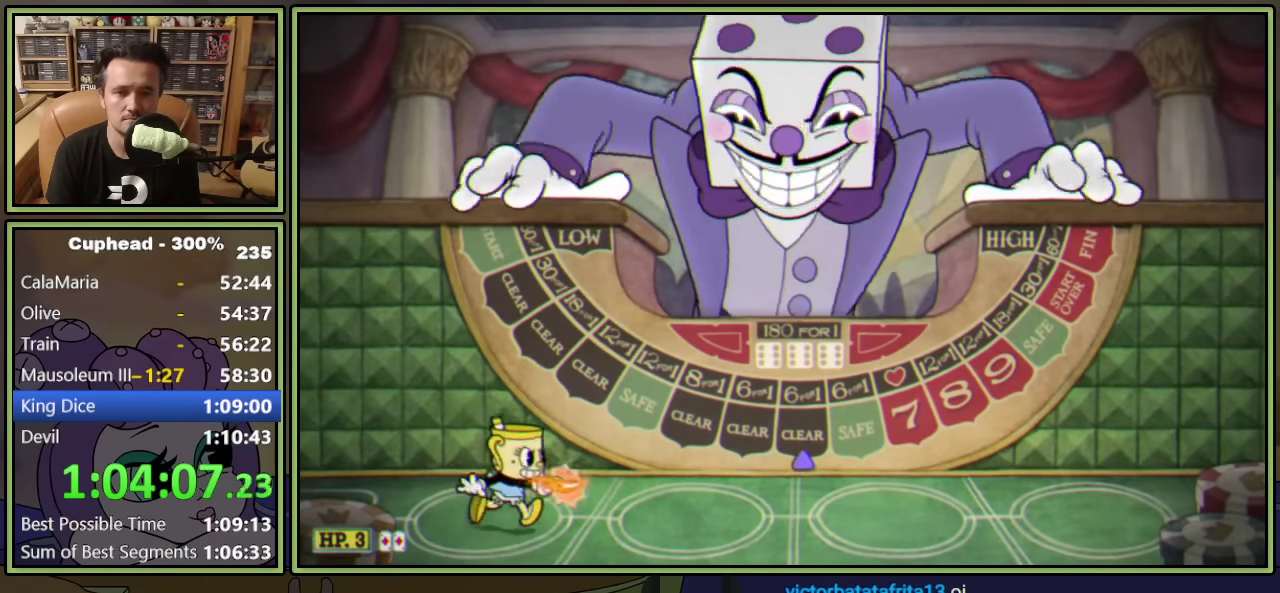
{"buttons": [], "left_stick": "center", "events": [[500, "DPAD_RIGHT", "up"]]}
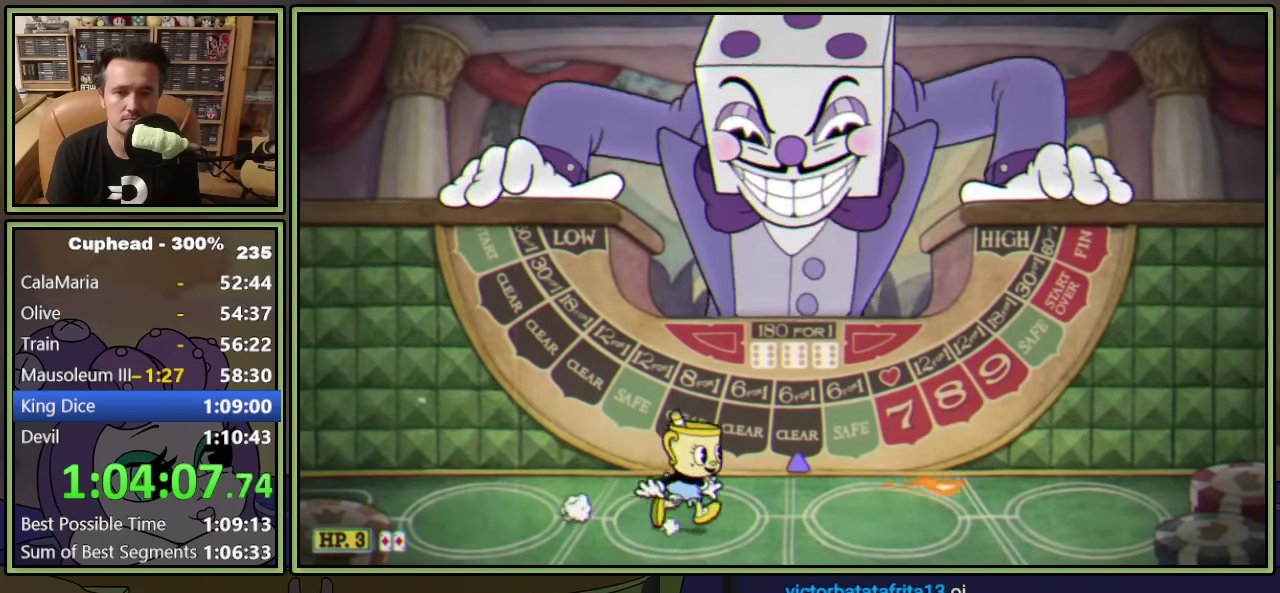
{"buttons": [], "left_stick": "center", "events": []}
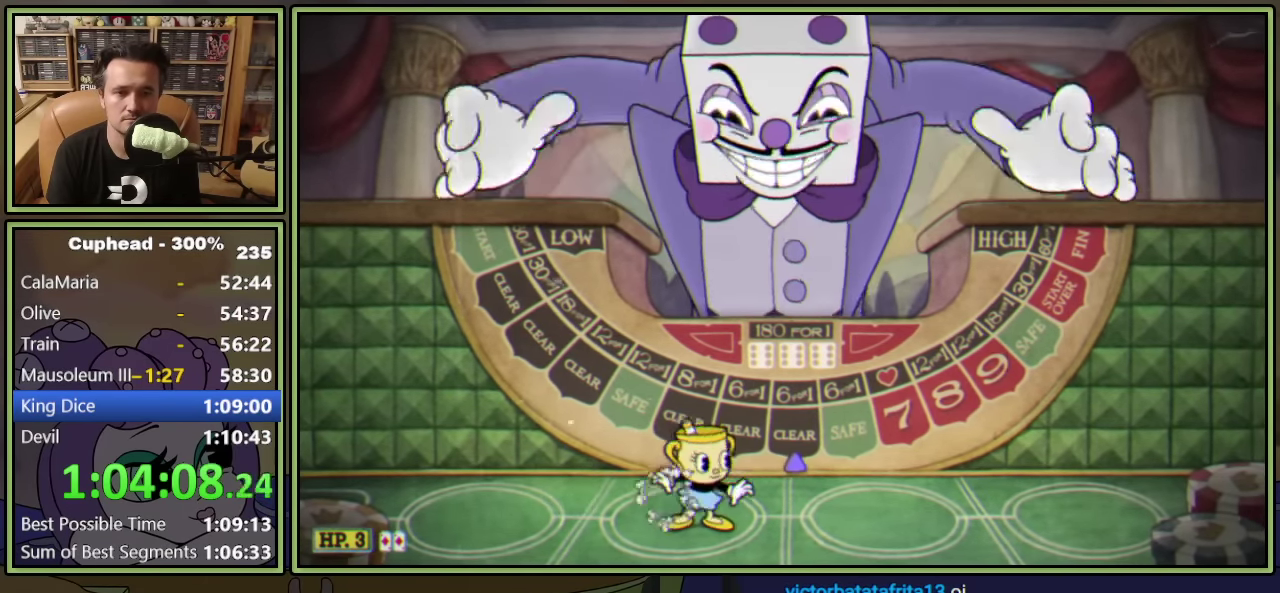
{"buttons": [], "left_stick": "center", "events": []}
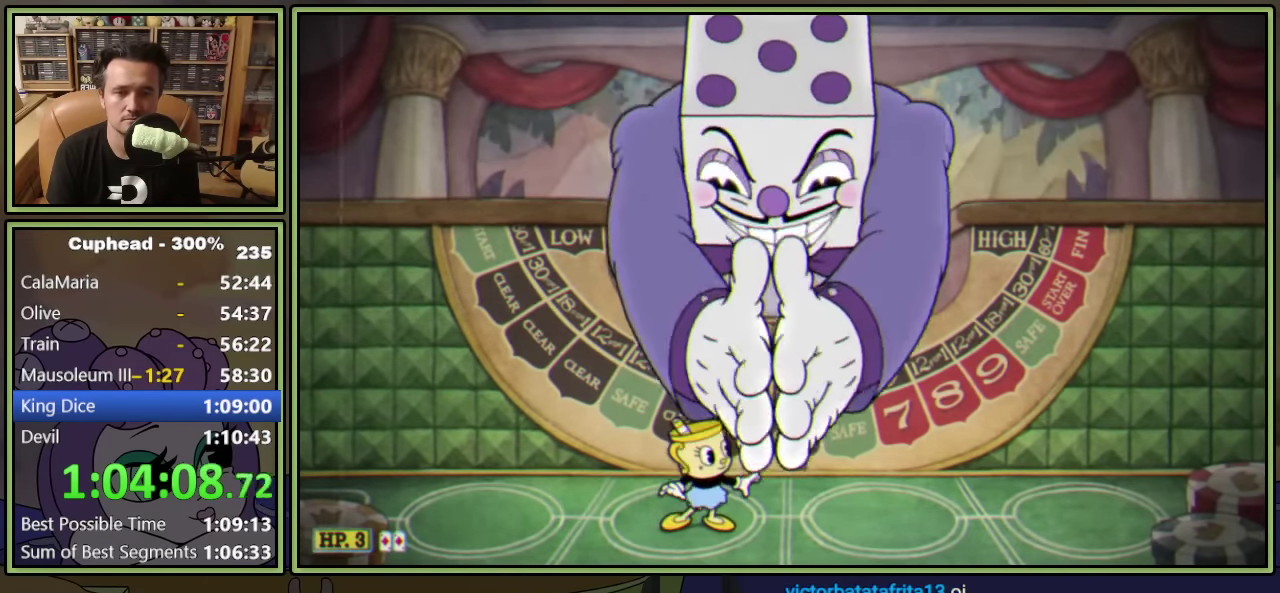
{"buttons": [], "left_stick": "center", "events": []}
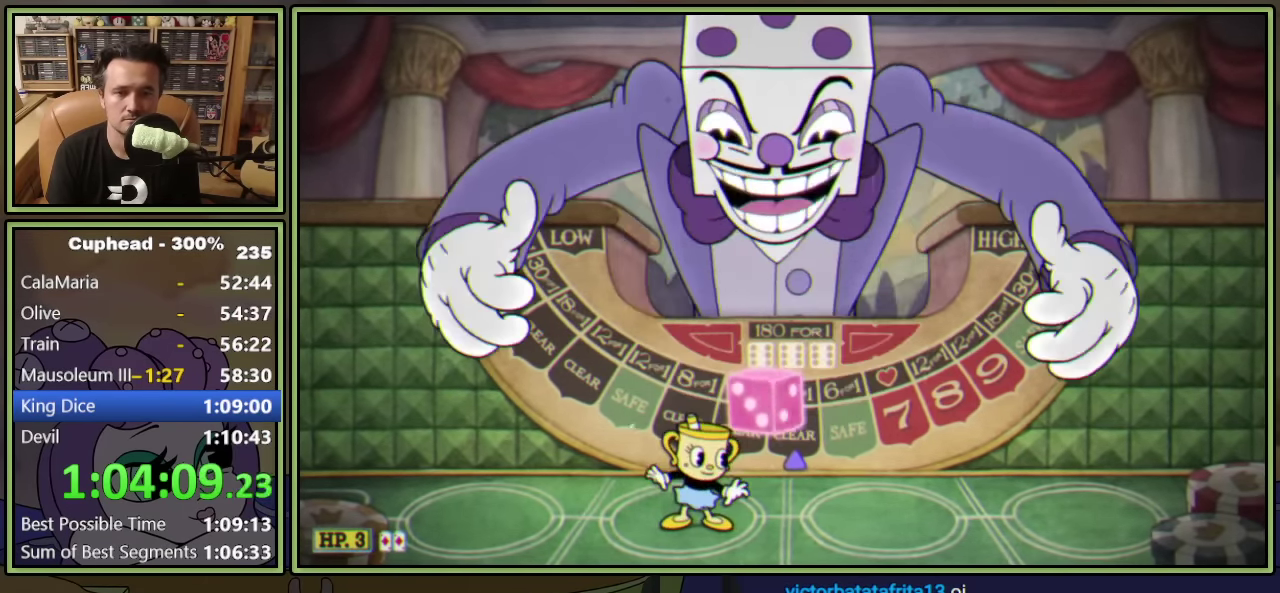
{"buttons": [], "left_stick": "center", "events": []}